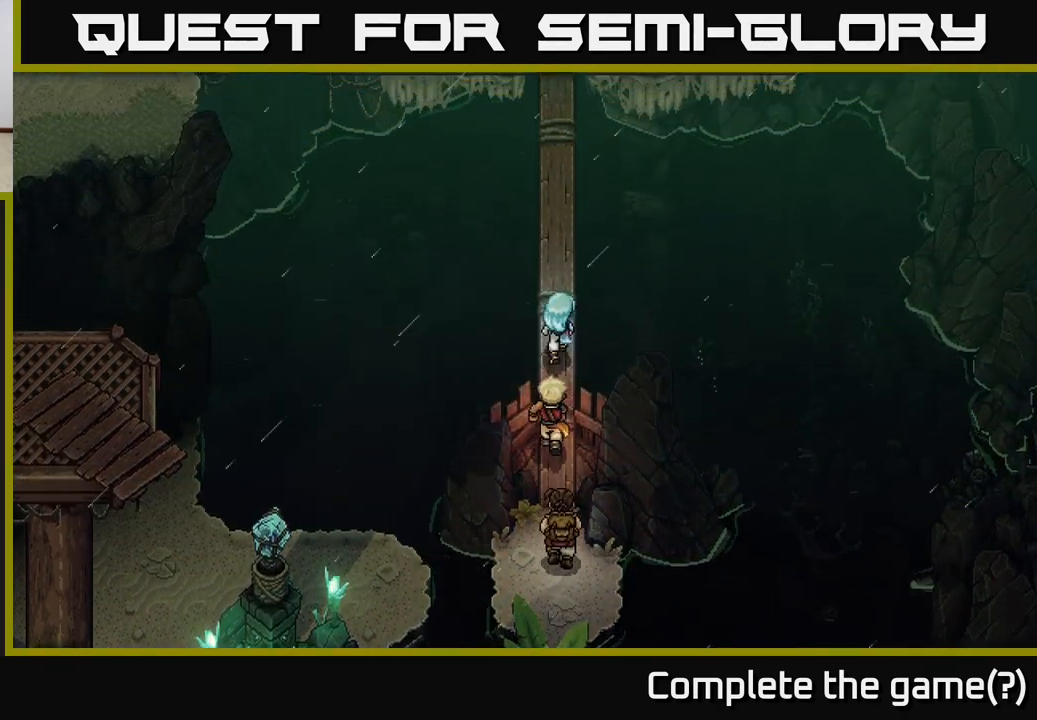
Gameplay with a controller (Xbox layout); each line is a JSON object with the inputs held at the frame after it. "events" lists button and stick changes between this image and that frame as [ms after this image, input, new state], when the widget could be followed in between.
{"buttons": [], "left_stick": "up", "right_stick": "center", "events": []}
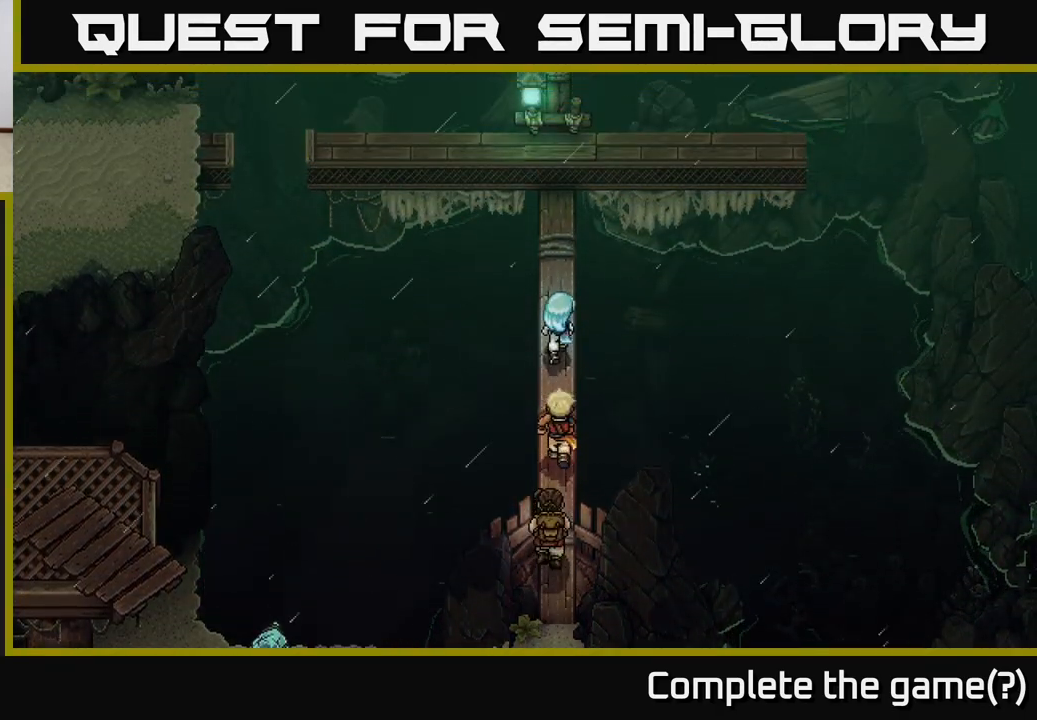
{"buttons": [], "left_stick": "up", "right_stick": "center", "events": []}
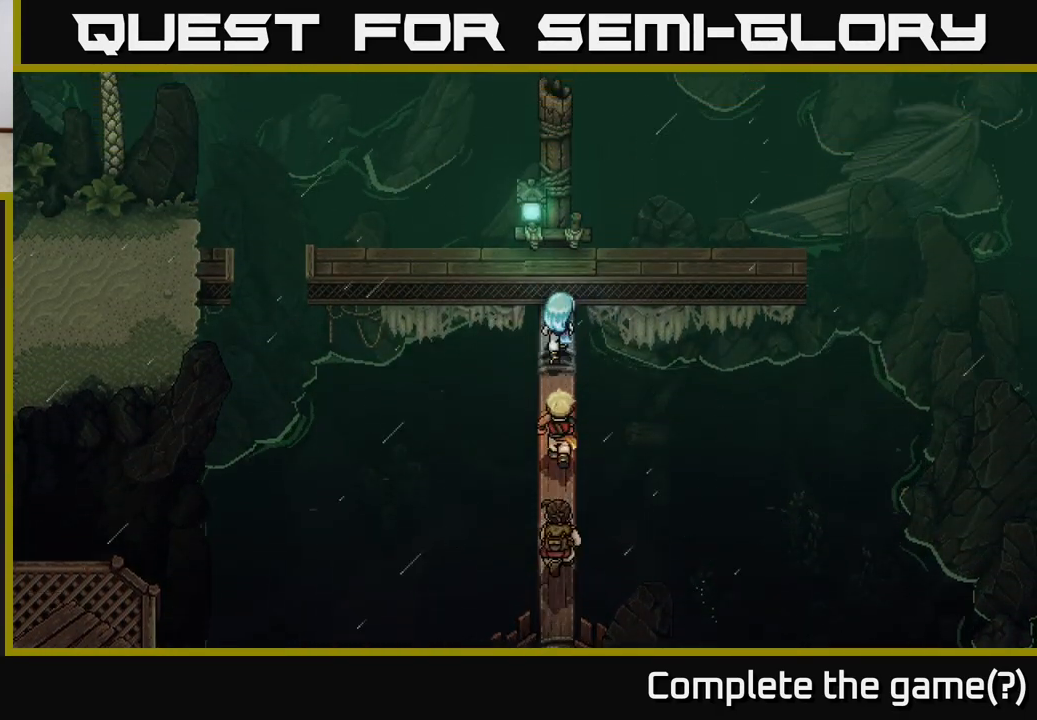
{"buttons": [], "left_stick": "up", "right_stick": "center", "events": [[183, "A", "down"], [350, "A", "up"]]}
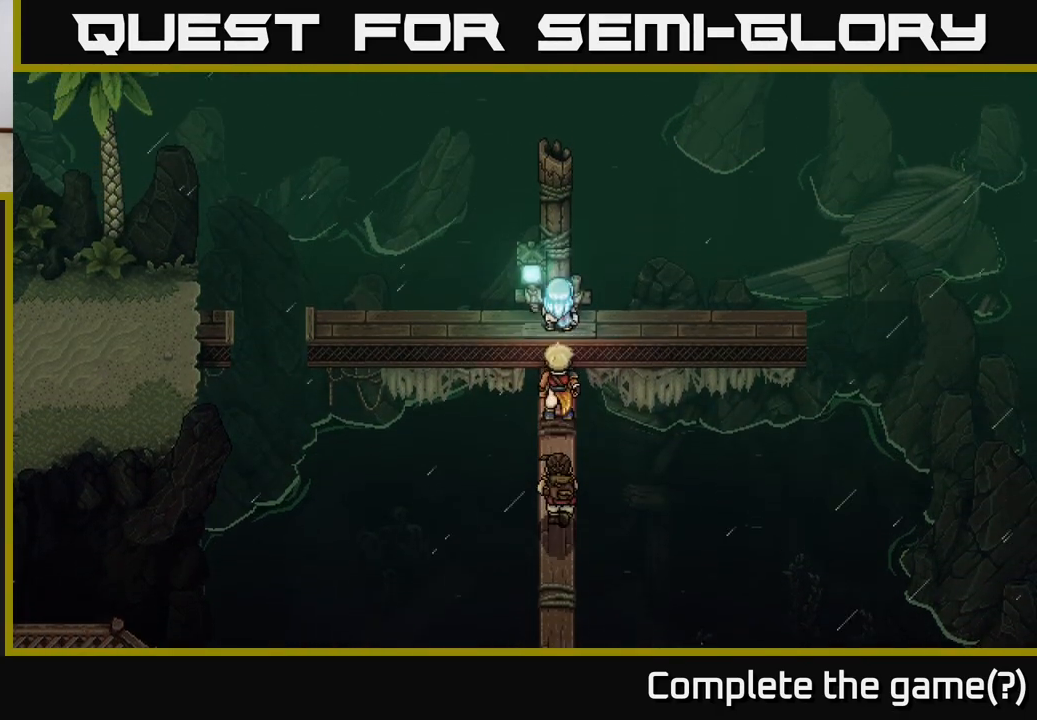
{"buttons": [], "left_stick": "right", "right_stick": "center", "events": [[200, "left_stick", "right"]]}
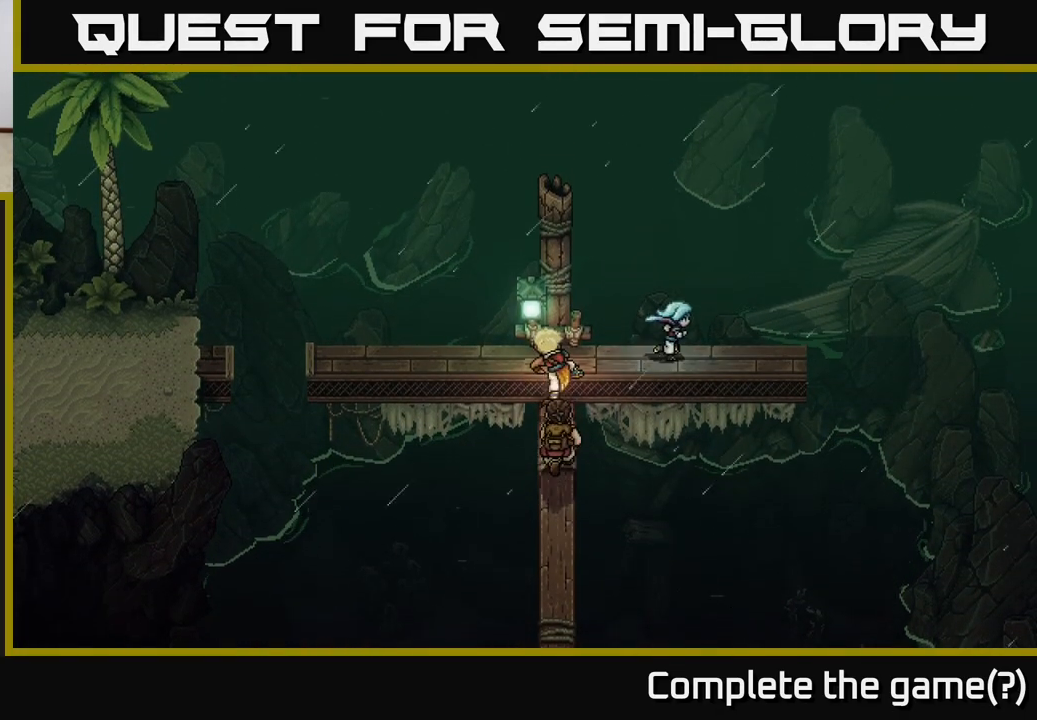
{"buttons": [], "left_stick": "center", "right_stick": "center", "events": [[467, "left_stick", "center"]]}
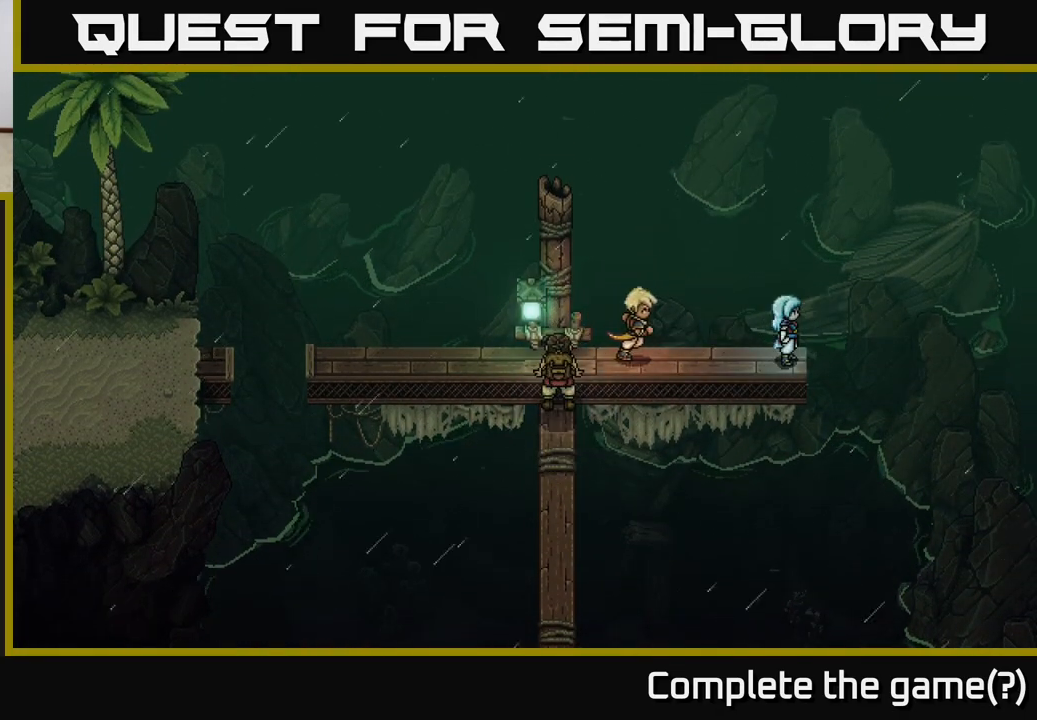
{"buttons": [], "left_stick": "center", "right_stick": "center", "events": []}
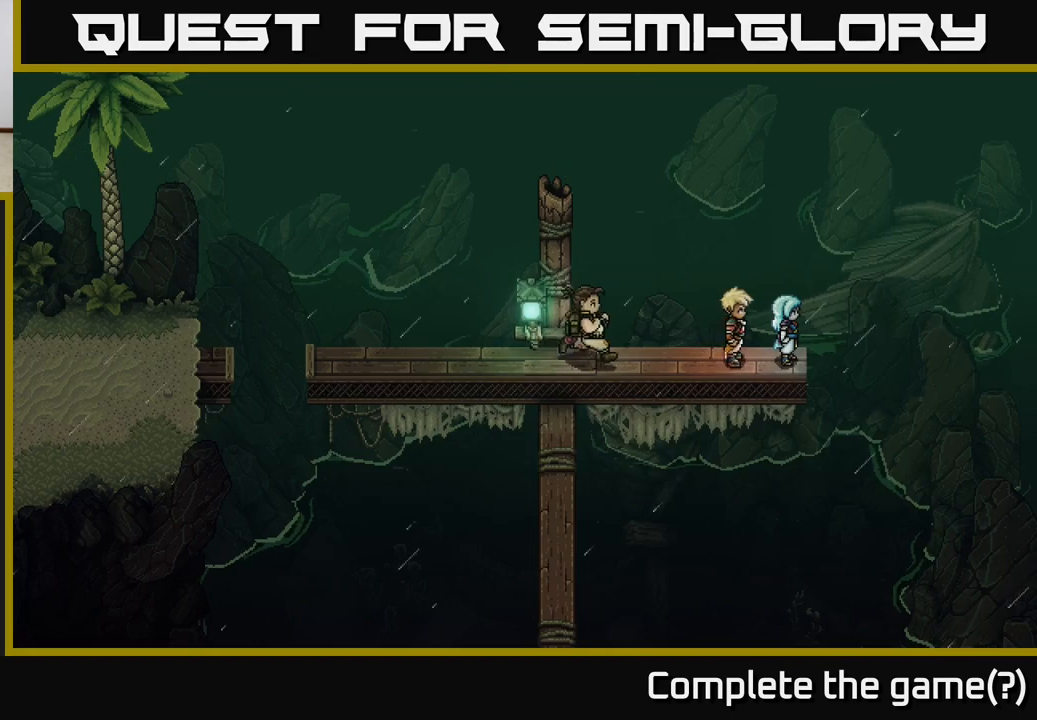
{"buttons": [], "left_stick": "center", "right_stick": "center", "events": []}
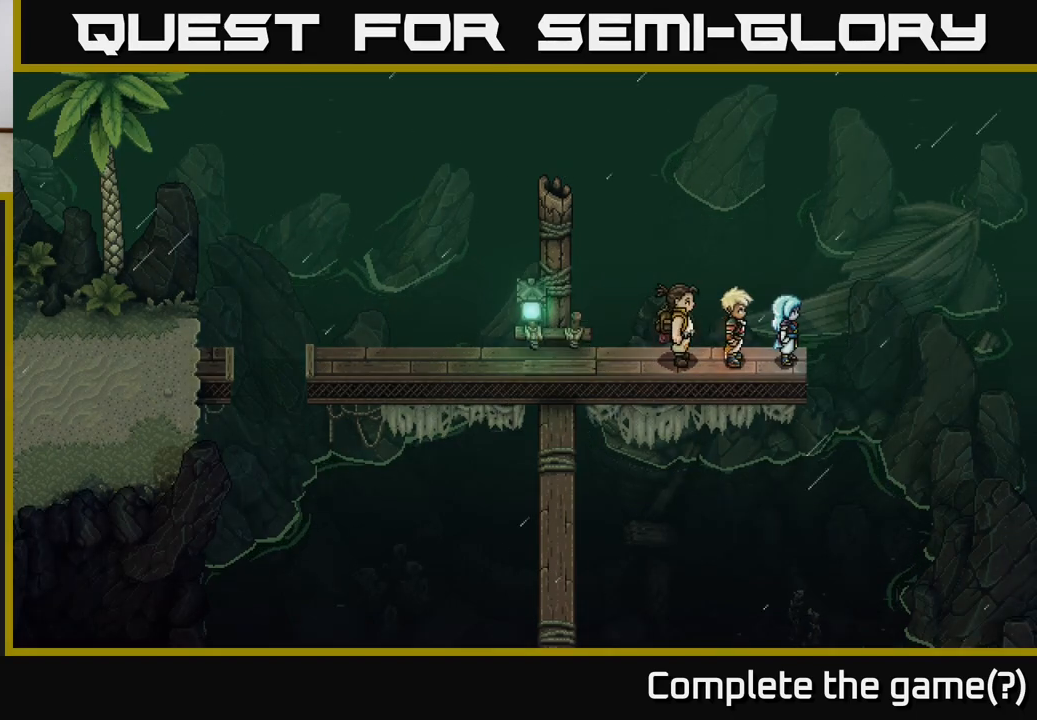
{"buttons": [], "left_stick": "center", "right_stick": "center", "events": []}
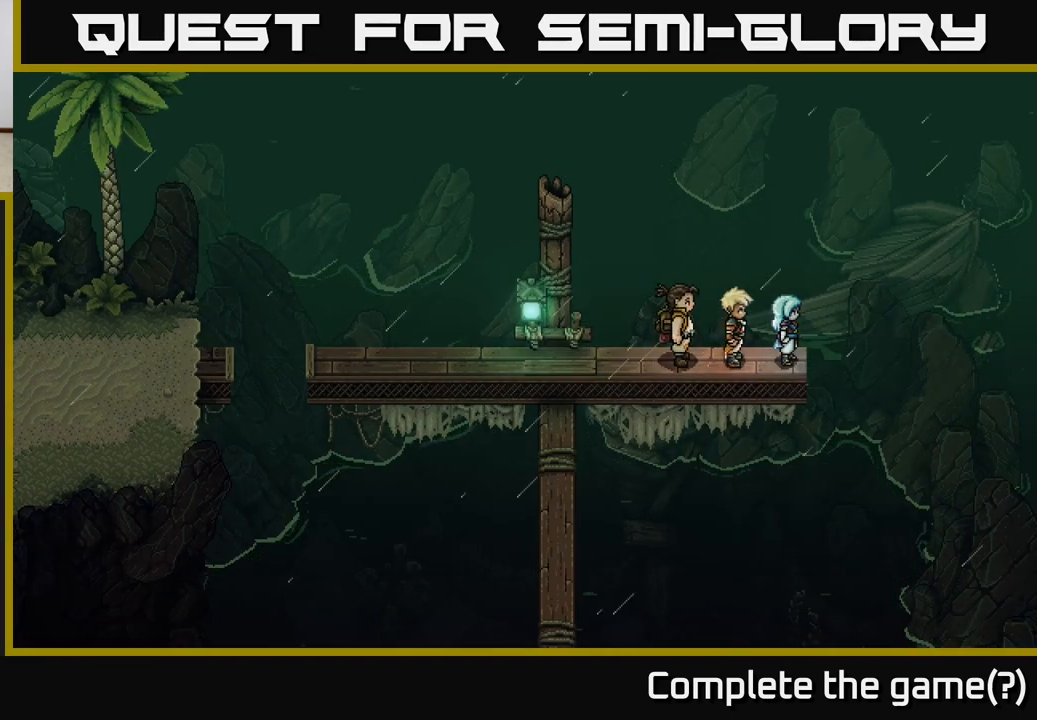
{"buttons": [], "left_stick": "center", "right_stick": "center", "events": []}
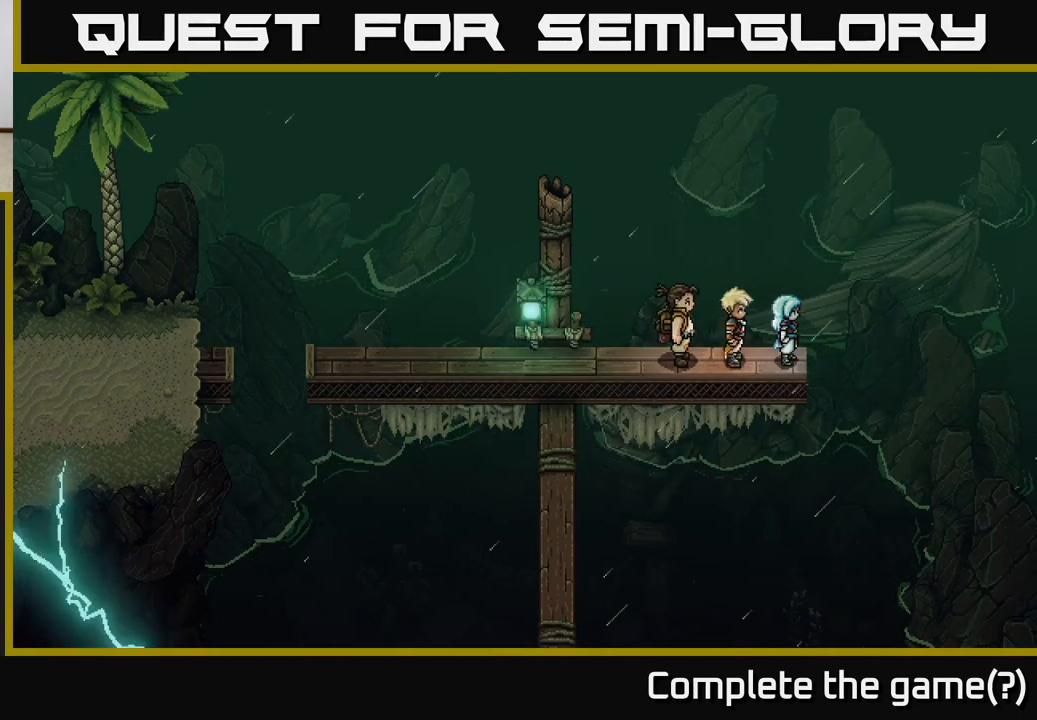
{"buttons": ["A"], "left_stick": "right", "right_stick": "center", "events": [[300, "left_stick", "right"], [433, "A", "down"]]}
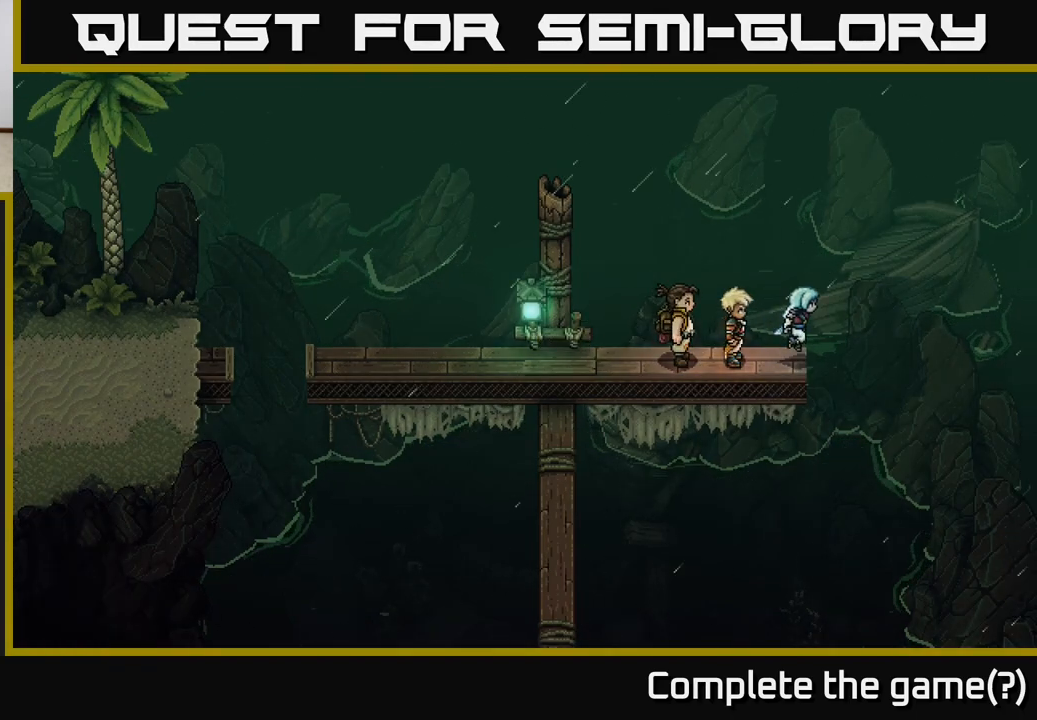
{"buttons": [], "left_stick": "down-right", "right_stick": "center", "events": [[117, "A", "up"], [200, "left_stick", "center"], [467, "left_stick", "down-right"]]}
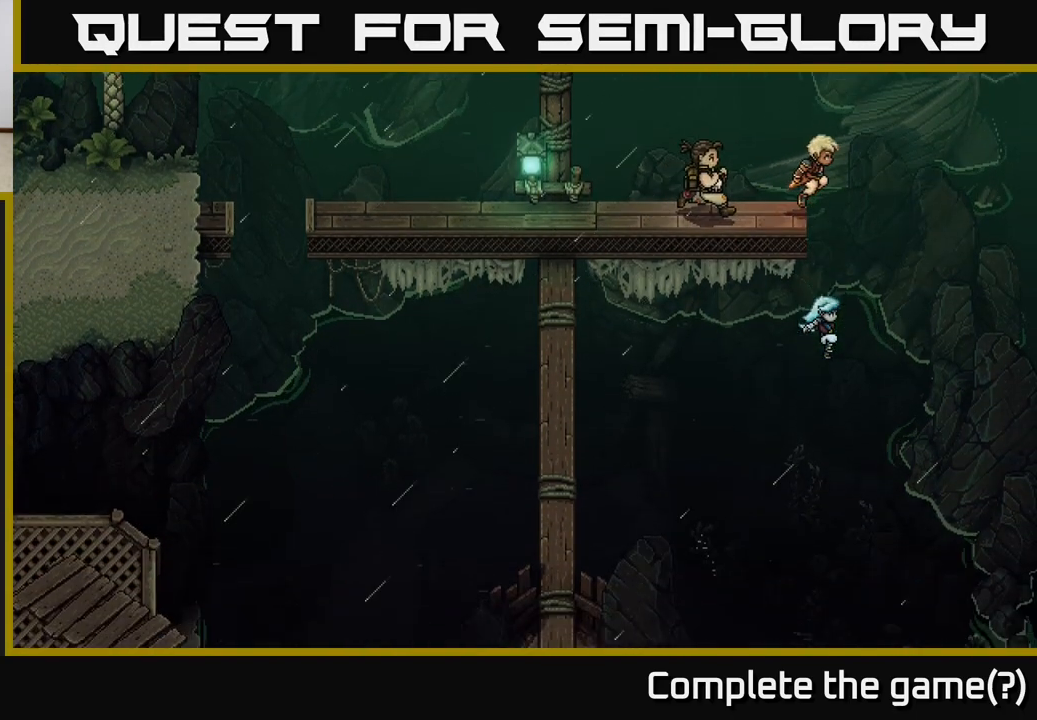
{"buttons": [], "left_stick": "down-right", "right_stick": "center", "events": []}
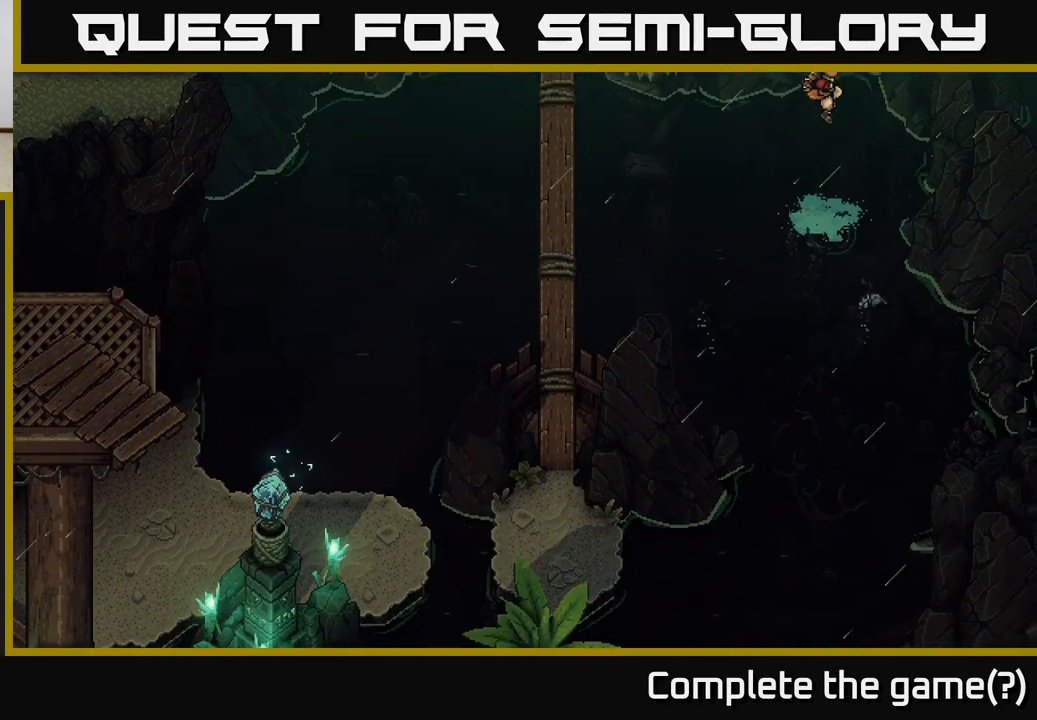
{"buttons": [], "left_stick": "down", "right_stick": "center", "events": [[50, "left_stick", "down"]]}
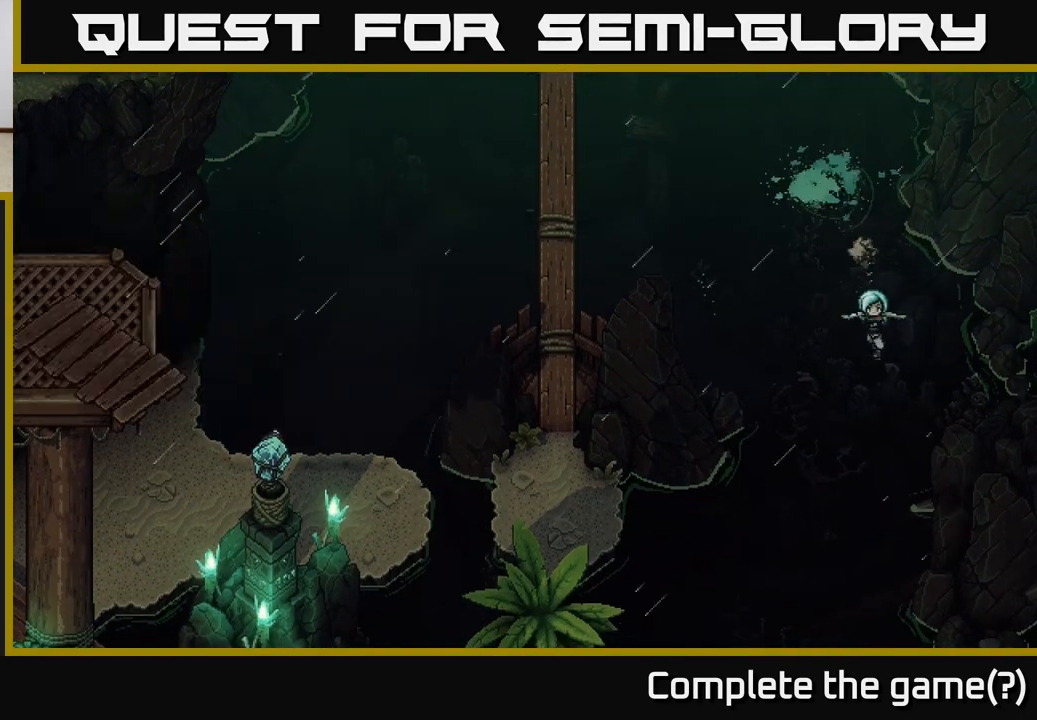
{"buttons": [], "left_stick": "down", "right_stick": "center", "events": [[17, "left_stick", "down-left"], [233, "left_stick", "down"]]}
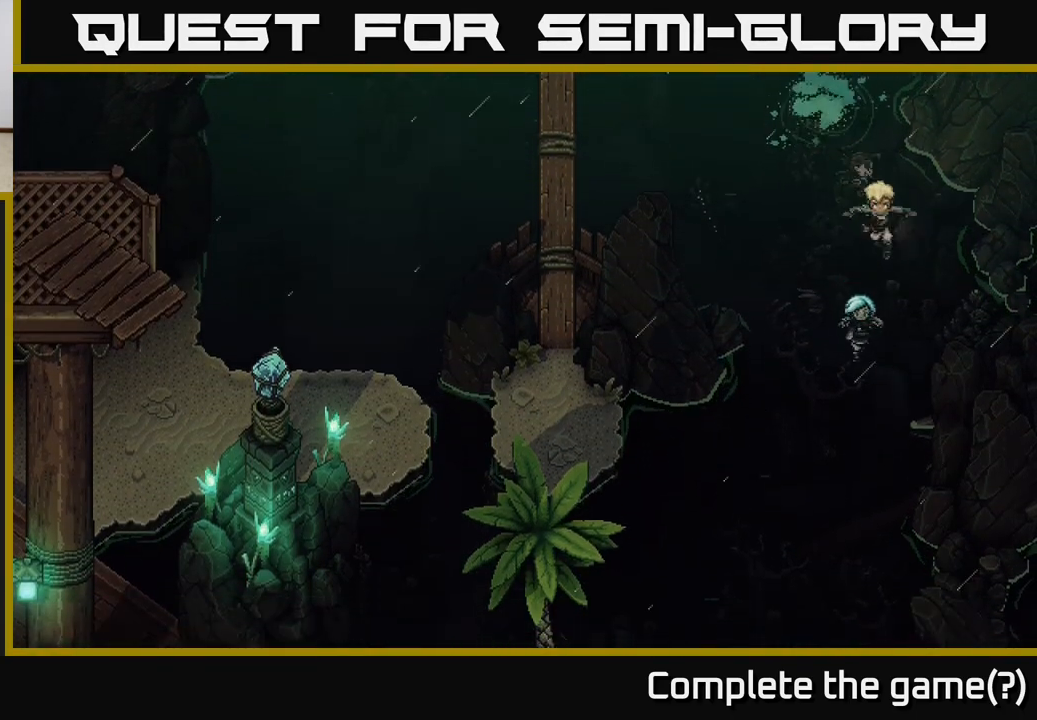
{"buttons": [], "left_stick": "down-right", "right_stick": "center", "events": [[300, "left_stick", "down-right"]]}
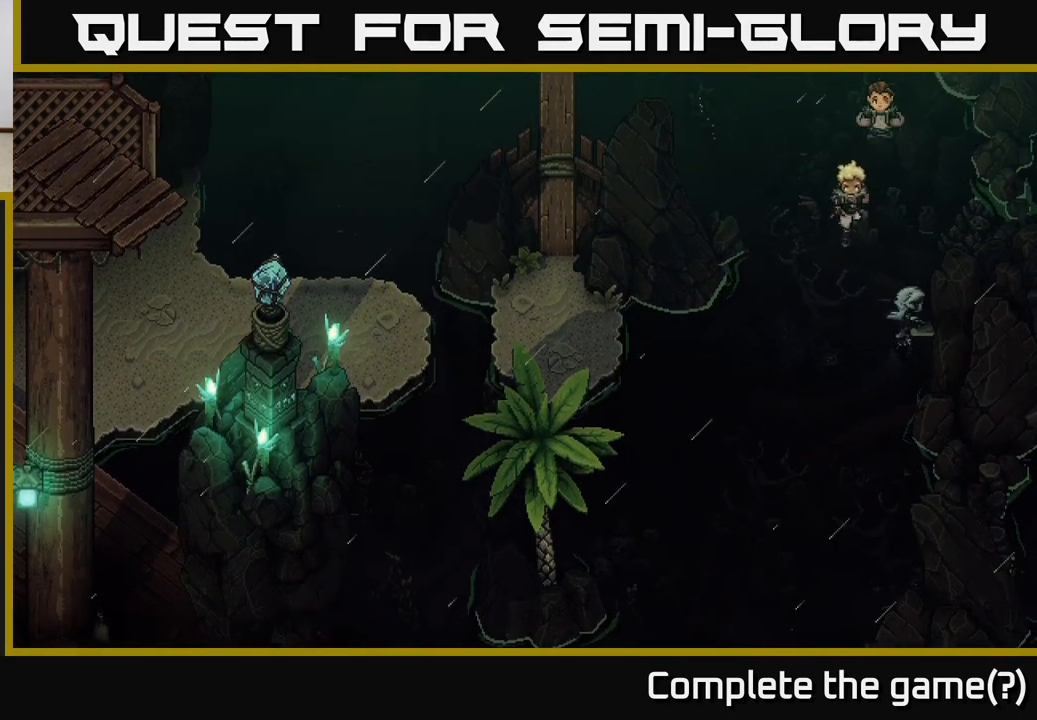
{"buttons": [], "left_stick": "down", "right_stick": "center", "events": [[17, "A", "down"], [133, "left_stick", "right"], [167, "A", "up"], [367, "left_stick", "down"]]}
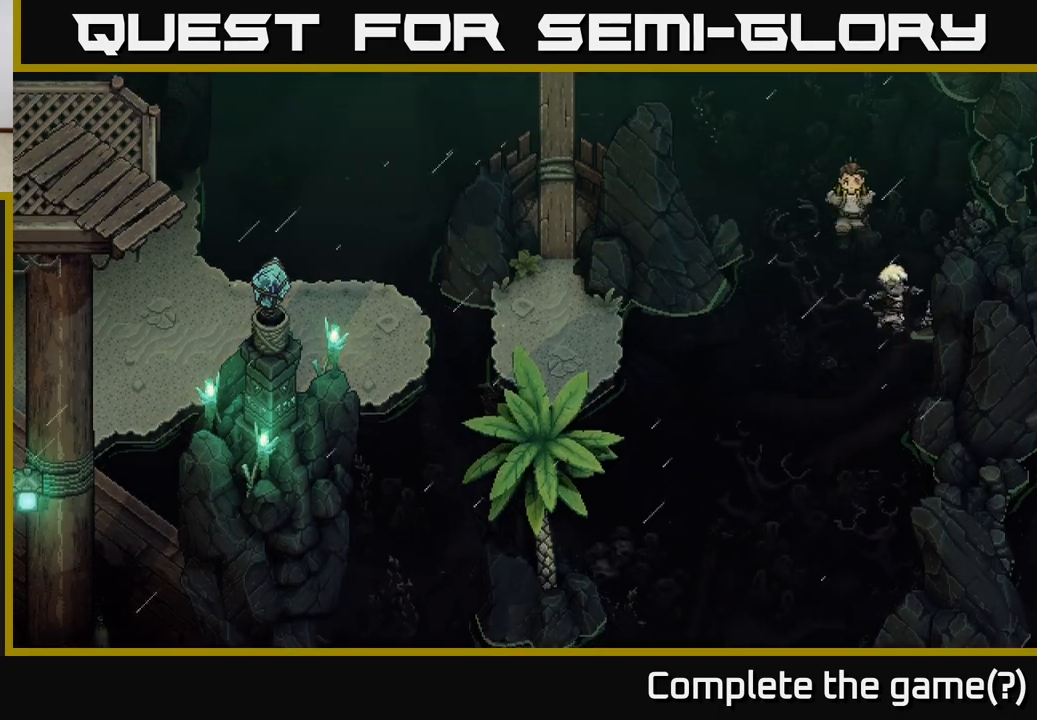
{"buttons": [], "left_stick": "down", "right_stick": "center", "events": [[17, "left_stick", "down-left"], [150, "A", "down"], [367, "A", "up"], [400, "left_stick", "down"]]}
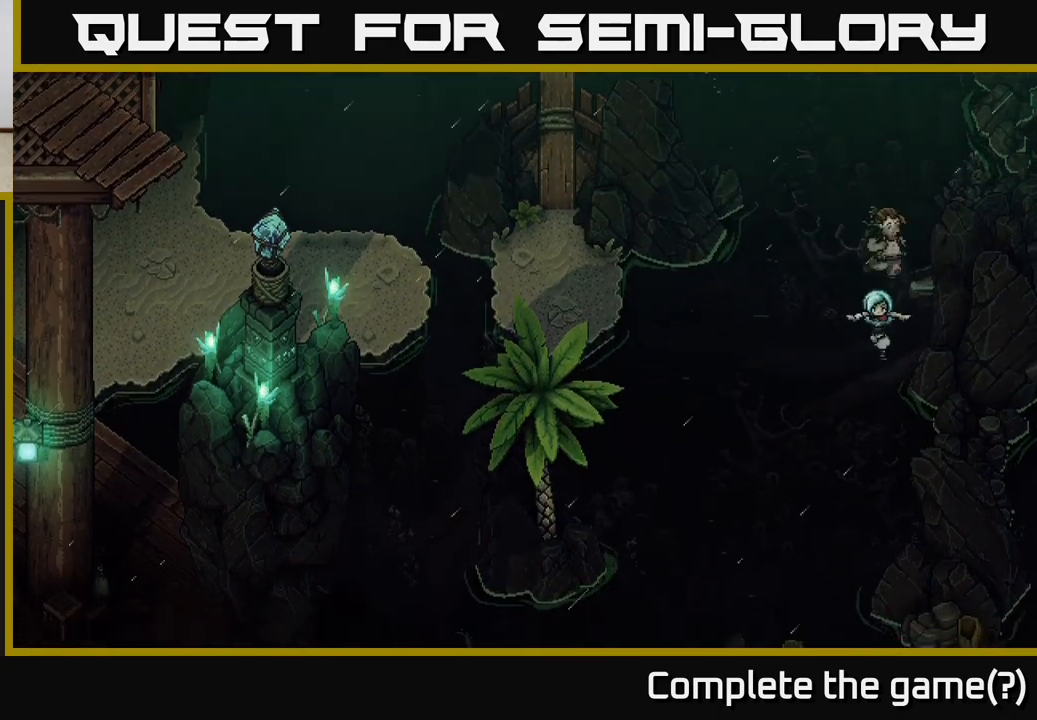
{"buttons": [], "left_stick": "down", "right_stick": "center", "events": []}
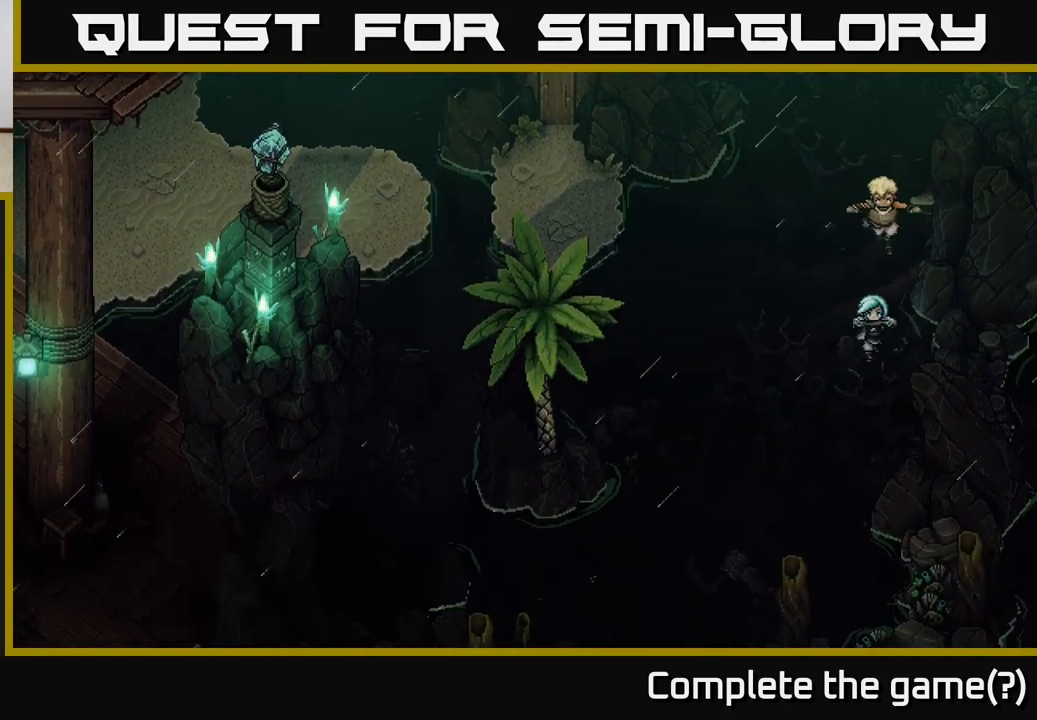
{"buttons": [], "left_stick": "down", "right_stick": "center", "events": [[33, "left_stick", "down-left"], [183, "left_stick", "down"]]}
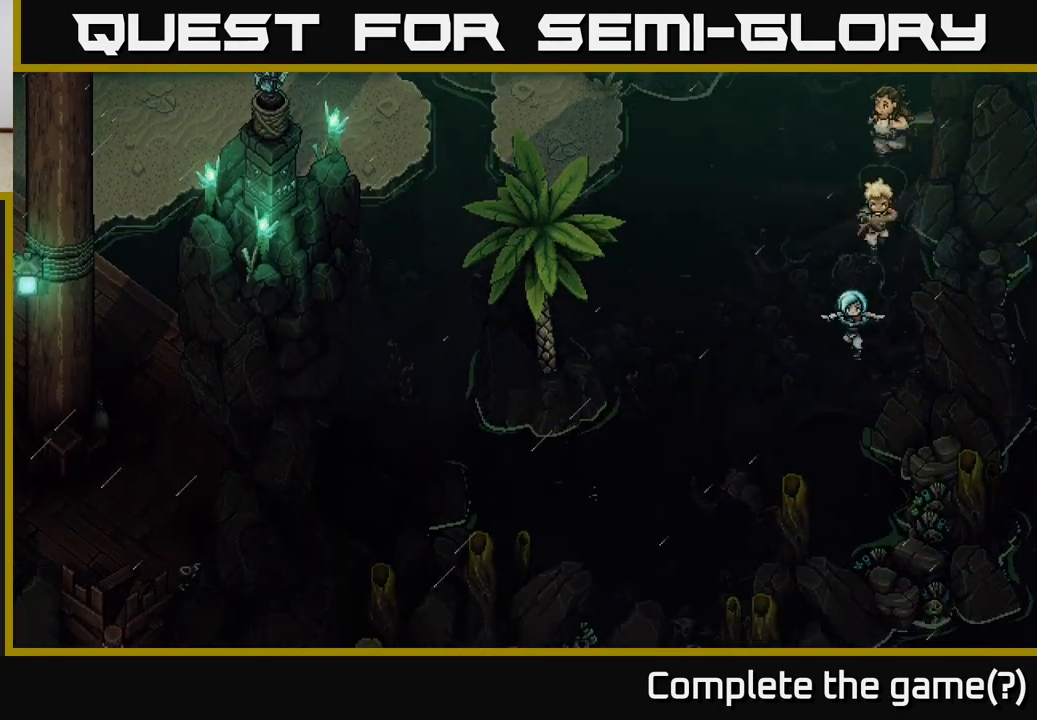
{"buttons": [], "left_stick": "down", "right_stick": "center", "events": [[67, "left_stick", "down-left"], [183, "left_stick", "down"]]}
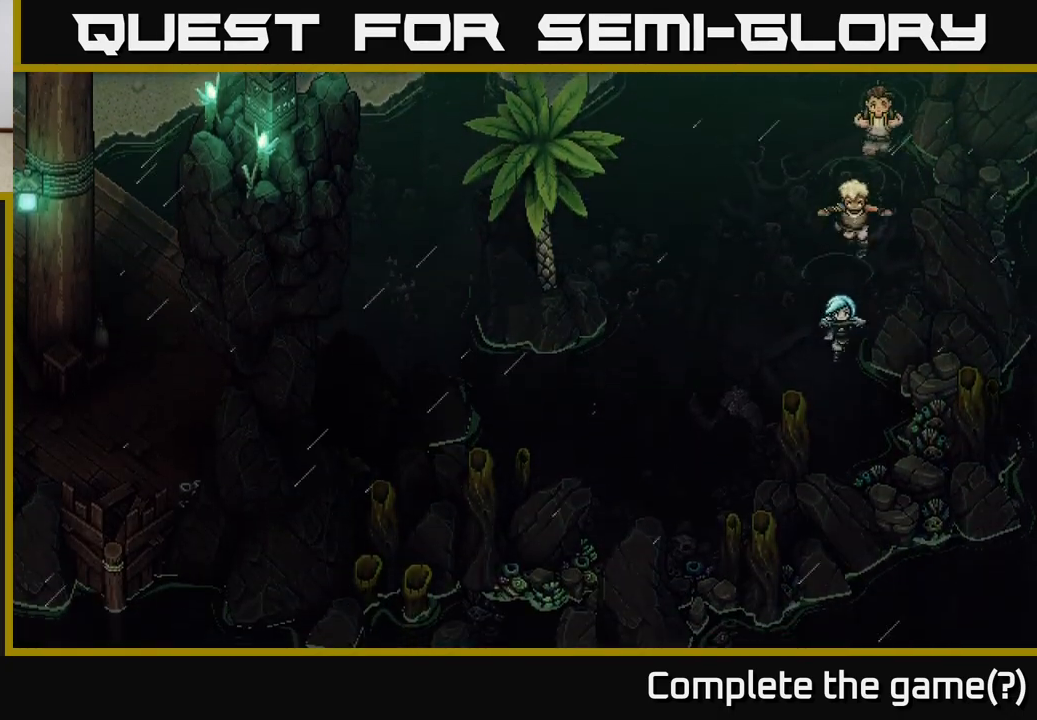
{"buttons": [], "left_stick": "down", "right_stick": "center", "events": []}
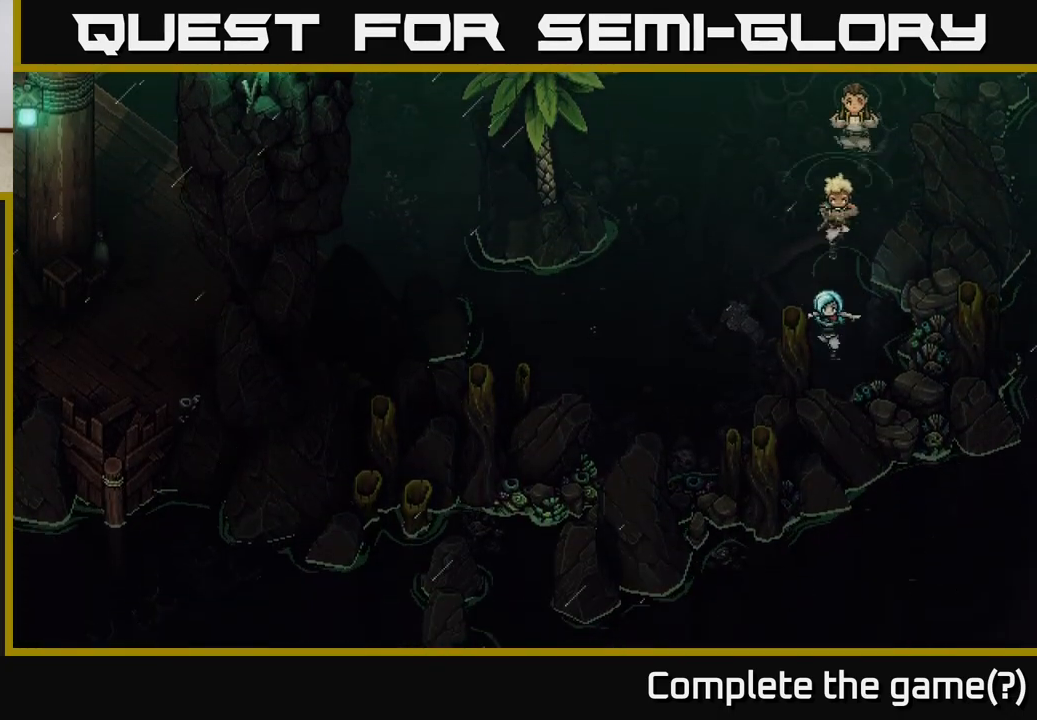
{"buttons": [], "left_stick": "up-left", "right_stick": "center", "events": [[250, "left_stick", "left"], [317, "left_stick", "up-left"]]}
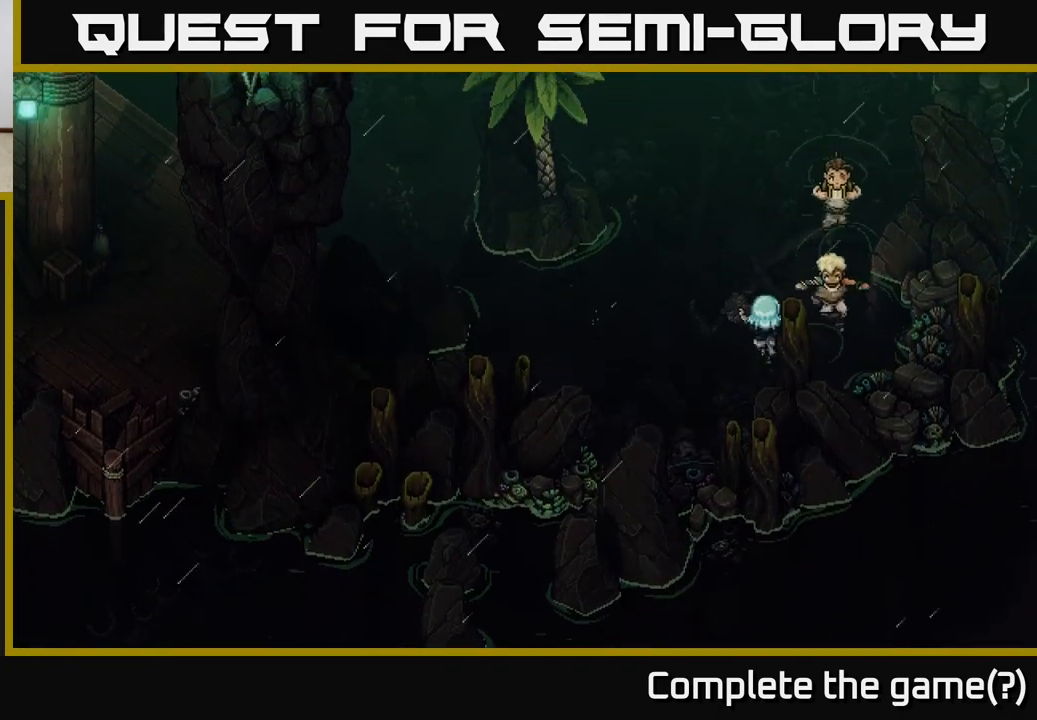
{"buttons": [], "left_stick": "down-left", "right_stick": "center", "events": [[117, "left_stick", "left"], [217, "left_stick", "down-left"]]}
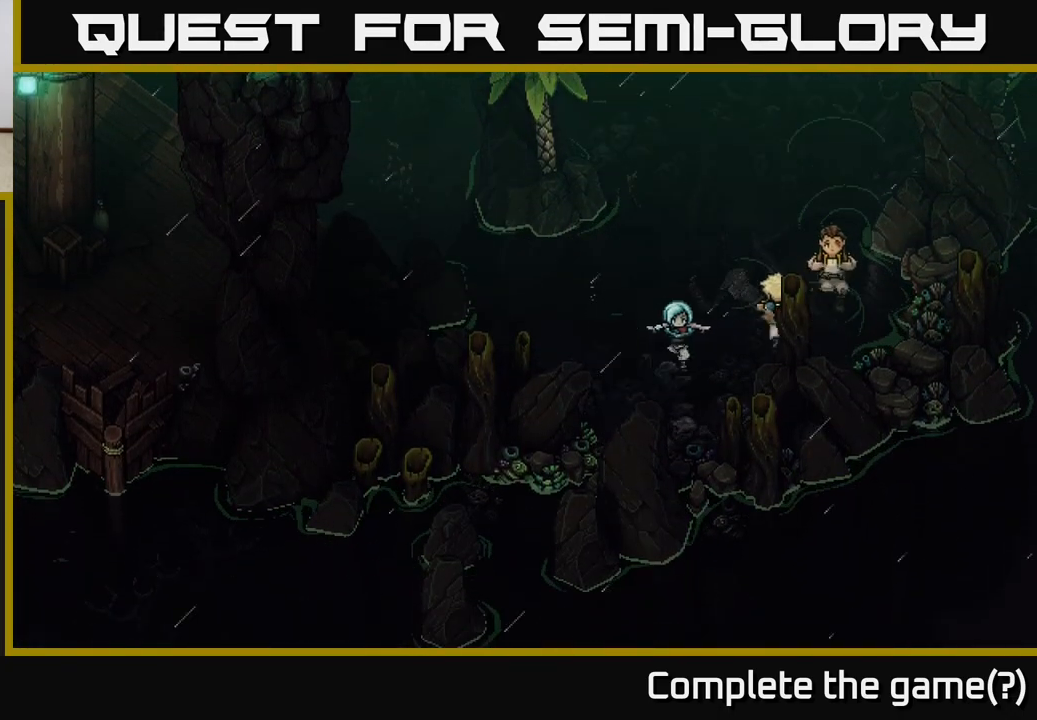
{"buttons": [], "left_stick": "down-left", "right_stick": "center", "events": []}
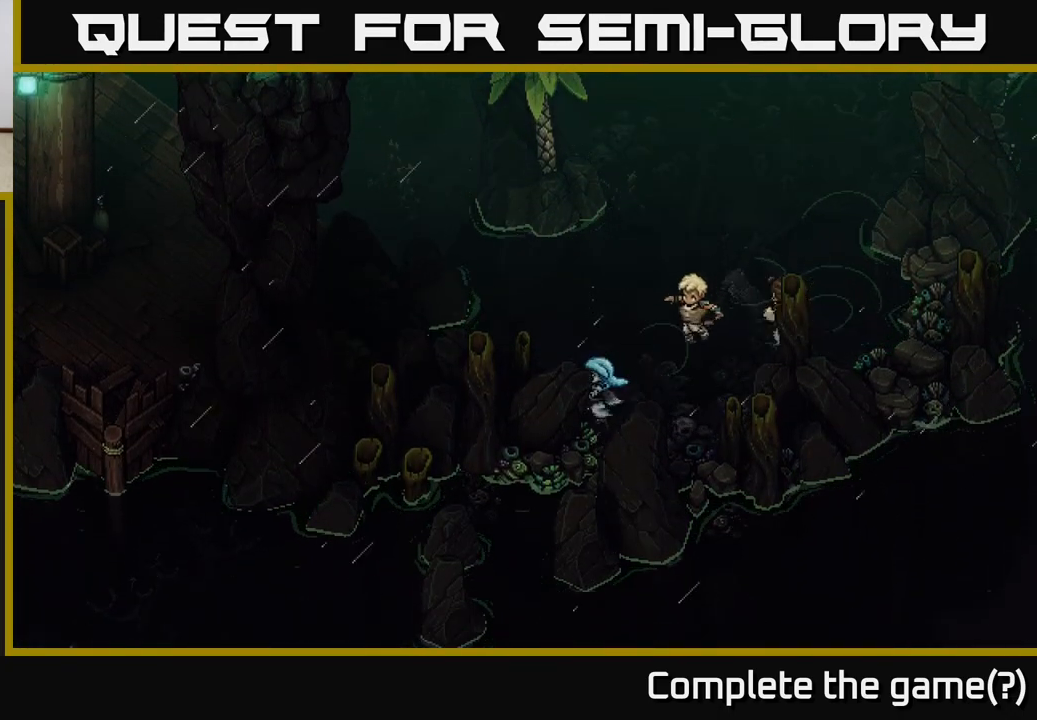
{"buttons": [], "left_stick": "left", "right_stick": "center", "events": [[50, "left_stick", "up-left"], [450, "left_stick", "left"]]}
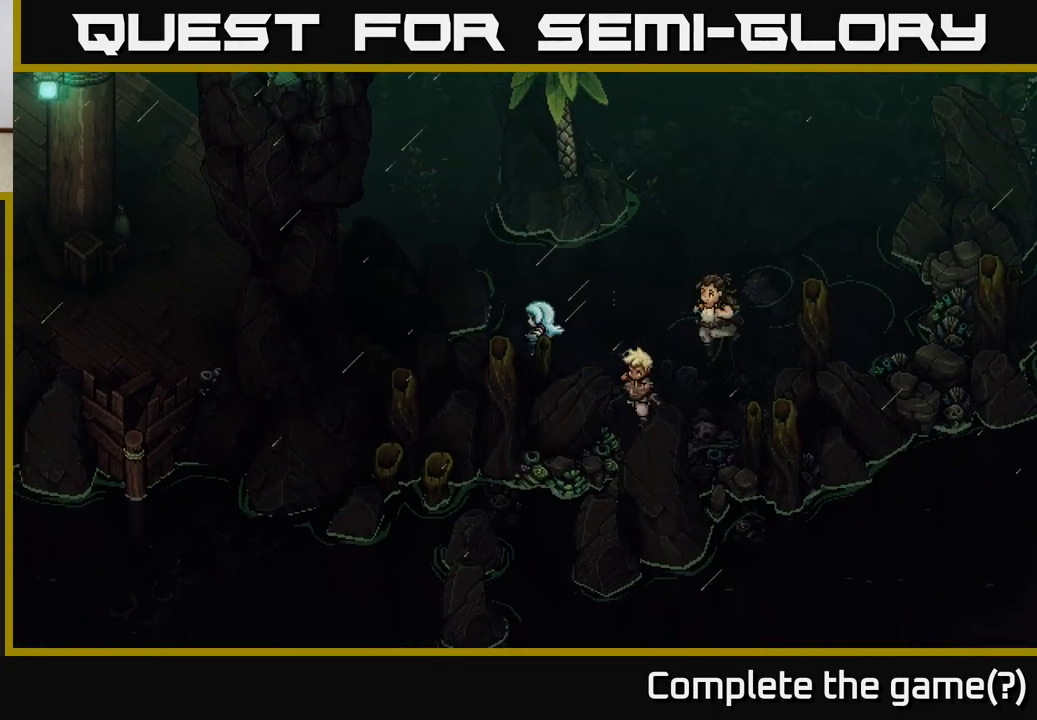
{"buttons": [], "left_stick": "up-left", "right_stick": "center", "events": [[50, "left_stick", "up-left"], [300, "left_stick", "up"], [433, "left_stick", "up-left"]]}
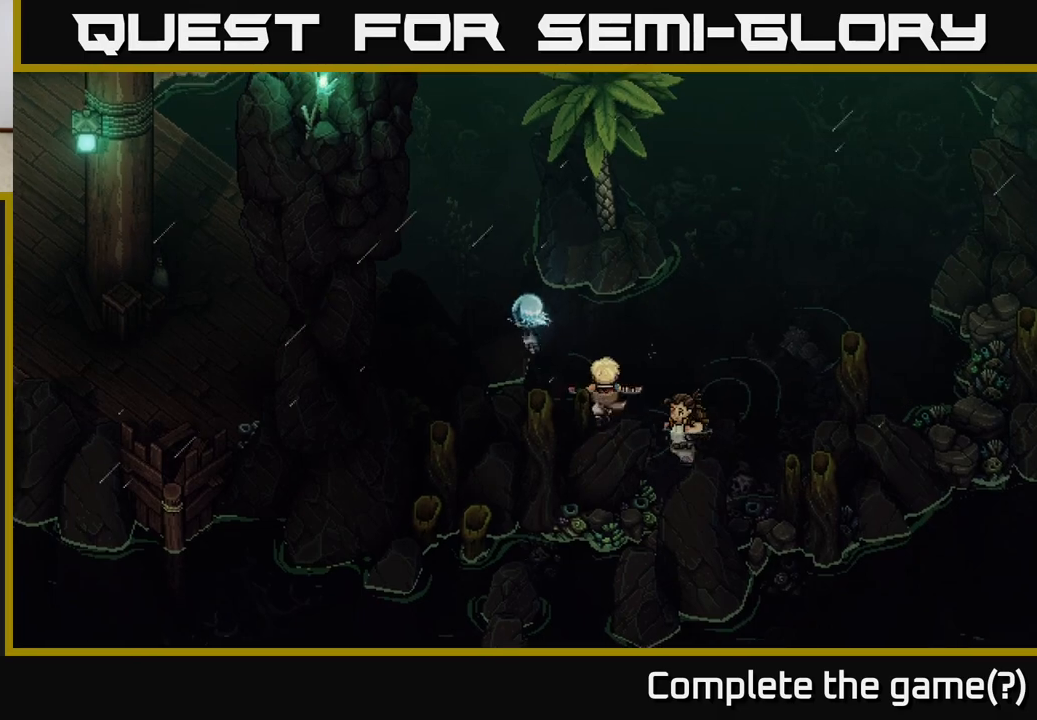
{"buttons": [], "left_stick": "up", "right_stick": "center", "events": [[450, "left_stick", "up"]]}
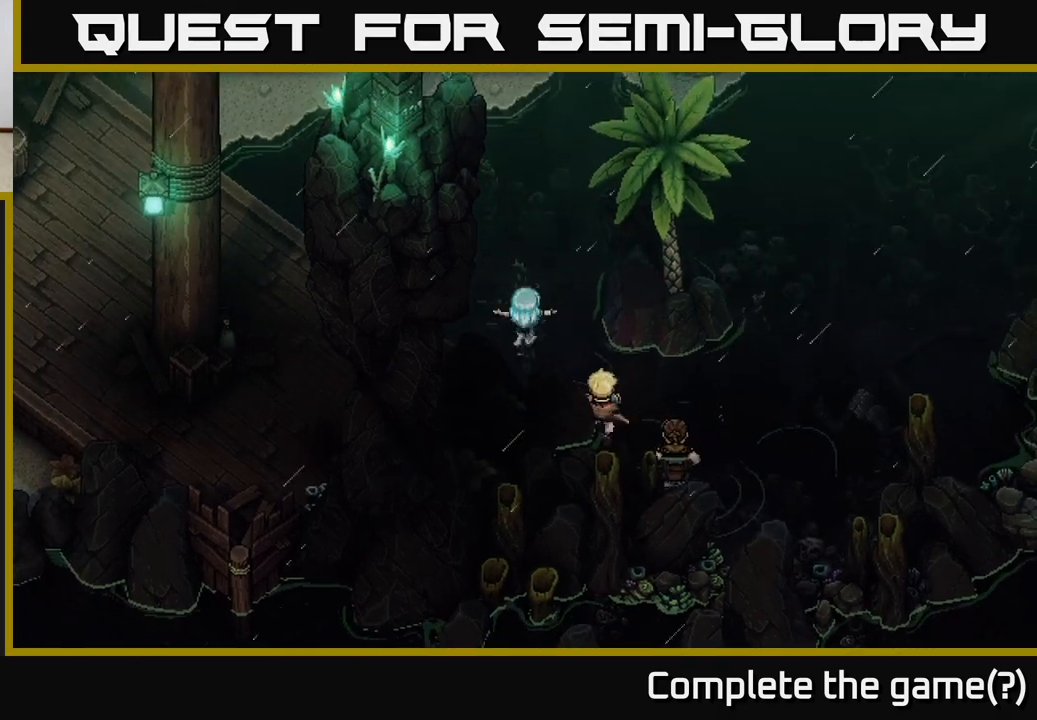
{"buttons": [], "left_stick": "up-right", "right_stick": "center", "events": [[333, "left_stick", "up-right"]]}